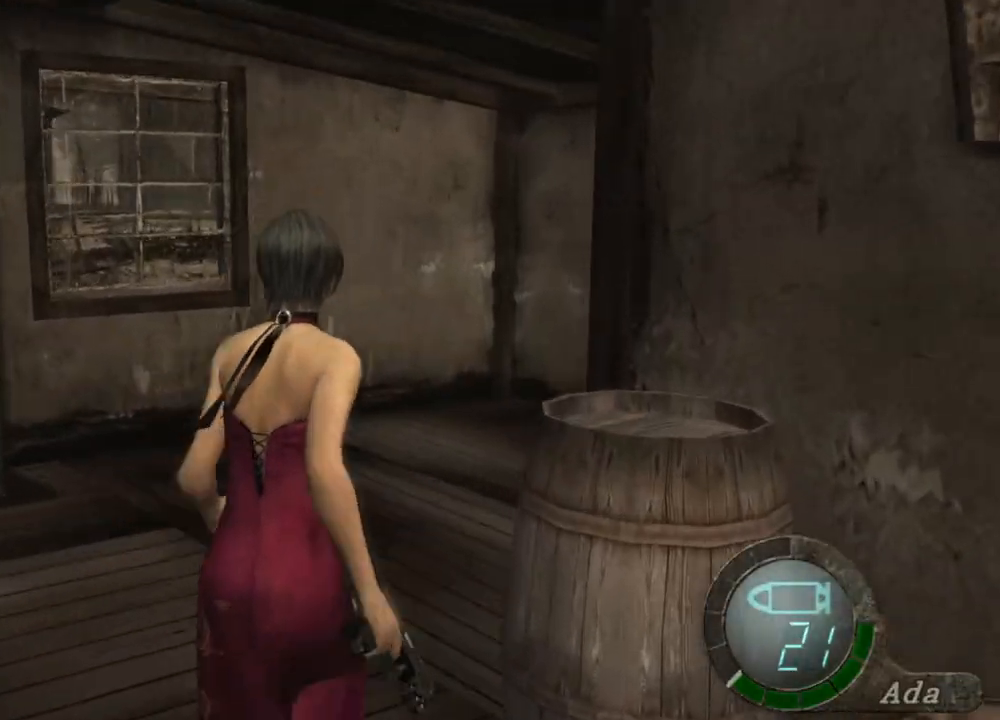
Gameplay with keyboard and mouse; each line is a JSON object with the keys and mouse buttons held at the frame after it. "events" lists presses ("down") and releases ("up") of "1", "2", "3", "4", "5", "a", "alt", "b", "c", "ctrl", "d", "e", "f", "g", "q", "r", "s", "shift", "space", "t", "tab", "tilde", "v", "w", "x", "z", "mouse_left", "mouse_wheel", "mouse_right", "mouse_mb4" and "mouse_mb5" between this image and that frame as [ms after this image, input, new state], when the widget could be followed in between. "mouse_left", "mouse_wheel", "mouse_right", "mouse_mb4", "mouse_mb5" = the "left", "wheel", "right", "mb4", "mb5" buttons of the "mouse" list. No other keys are recorded. "wheel" means that the mouse wheel is clicked or scrolled. Mouse movement is not recorded.
{"keys": ["d", "shift", "w"], "mouse": [], "events": []}
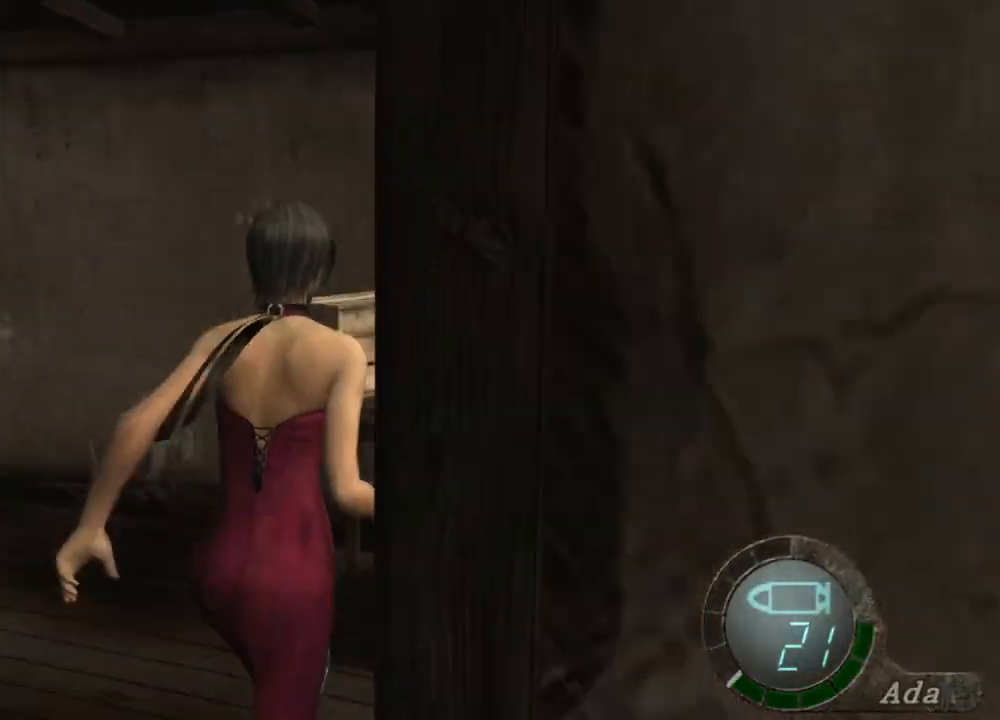
{"keys": ["space"], "mouse": [], "events": [[67, "d", "up"], [267, "a", "down"], [300, "space", "down"], [367, "a", "up"], [400, "shift", "up"], [467, "w", "up"]]}
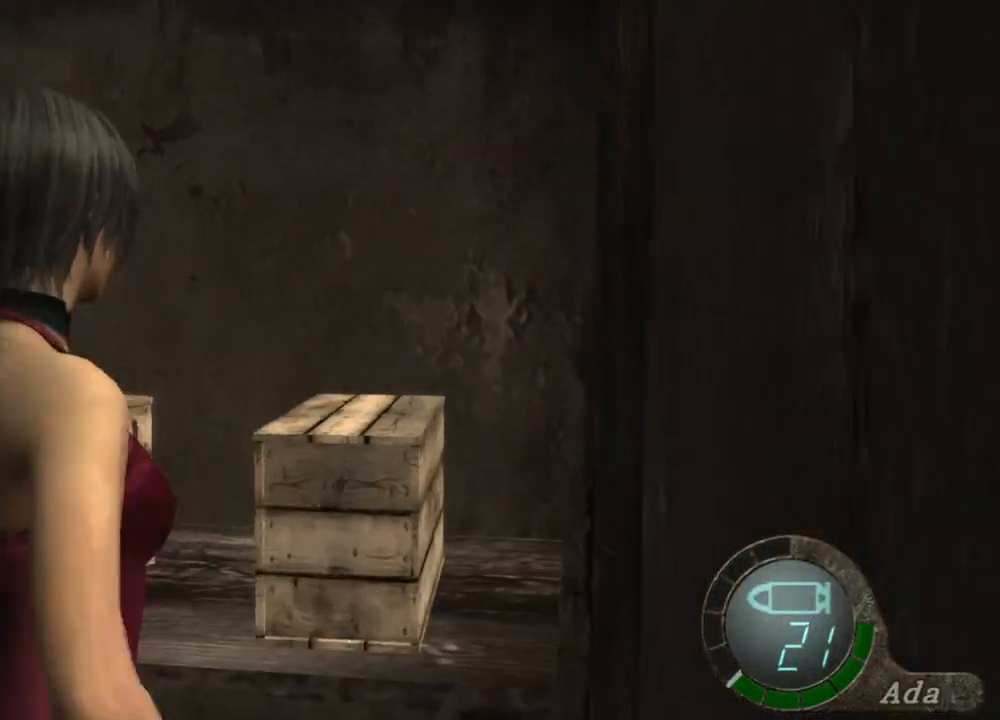
{"keys": ["space"], "mouse": ["left"], "events": [[33, "mouse_left", "down"]]}
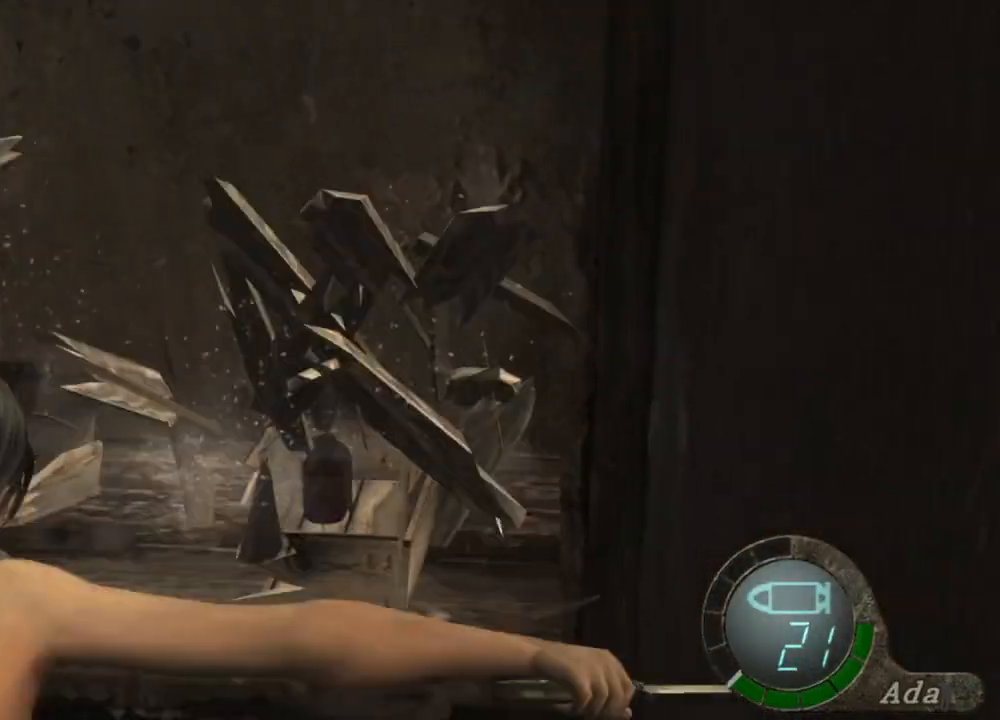
{"keys": ["w"], "mouse": [], "events": [[67, "mouse_left", "up"], [100, "w", "down"], [201, "space", "up"]]}
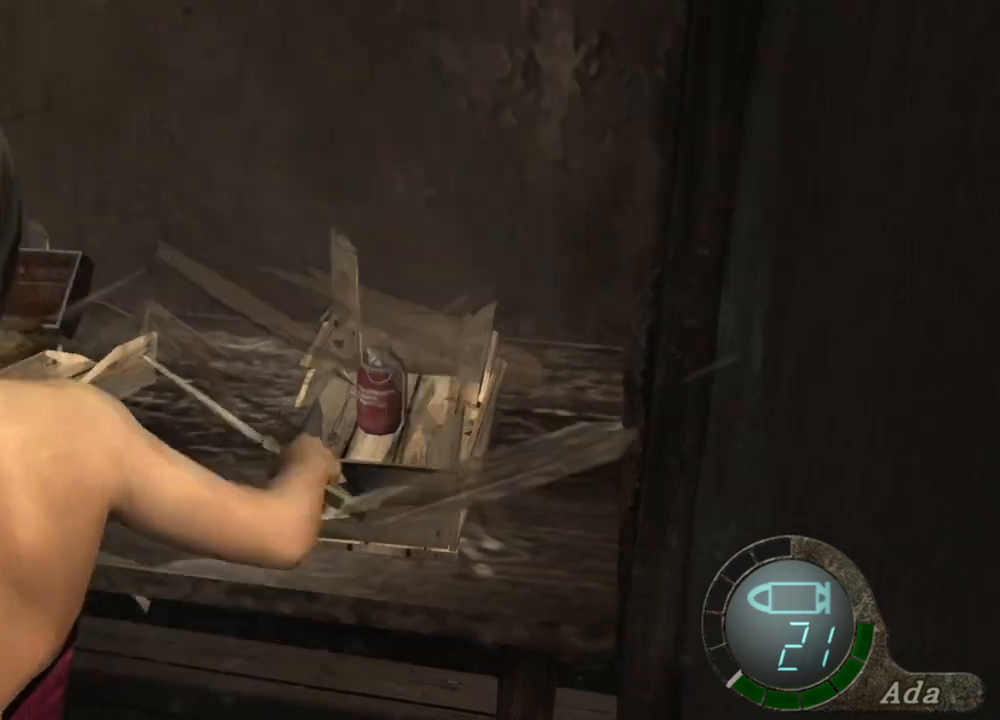
{"keys": ["a", "s"], "mouse": [], "events": [[134, "e", "down"], [234, "w", "up"], [367, "s", "down"], [401, "a", "down"], [401, "e", "up"]]}
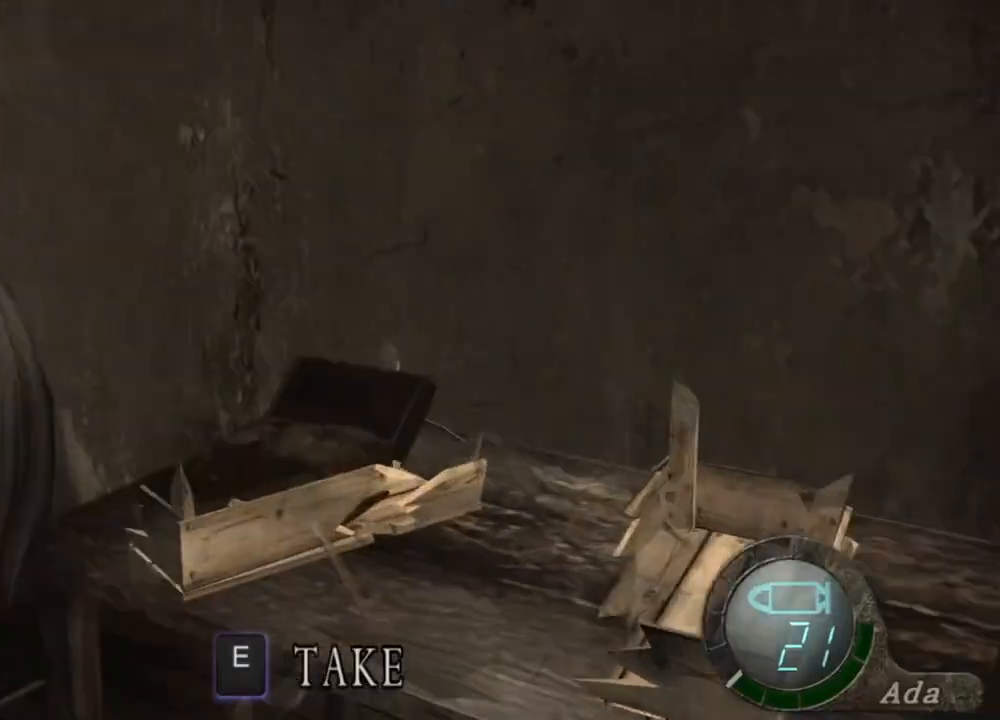
{"keys": [], "mouse": [], "events": [[100, "mouse_right", "down"], [133, "s", "up"], [234, "w", "down"], [267, "mouse_right", "up"], [300, "a", "up"], [367, "tab", "down"], [367, "w", "up"], [434, "tab", "up"]]}
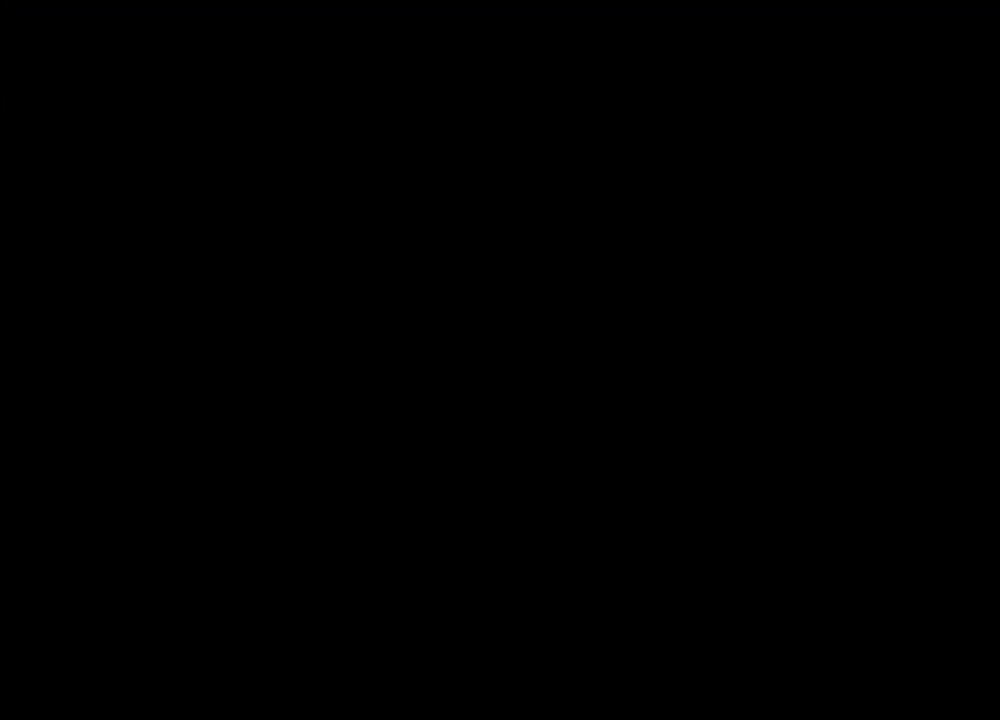
{"keys": [], "mouse": [], "events": [[233, "d", "down"], [333, "d", "up"]]}
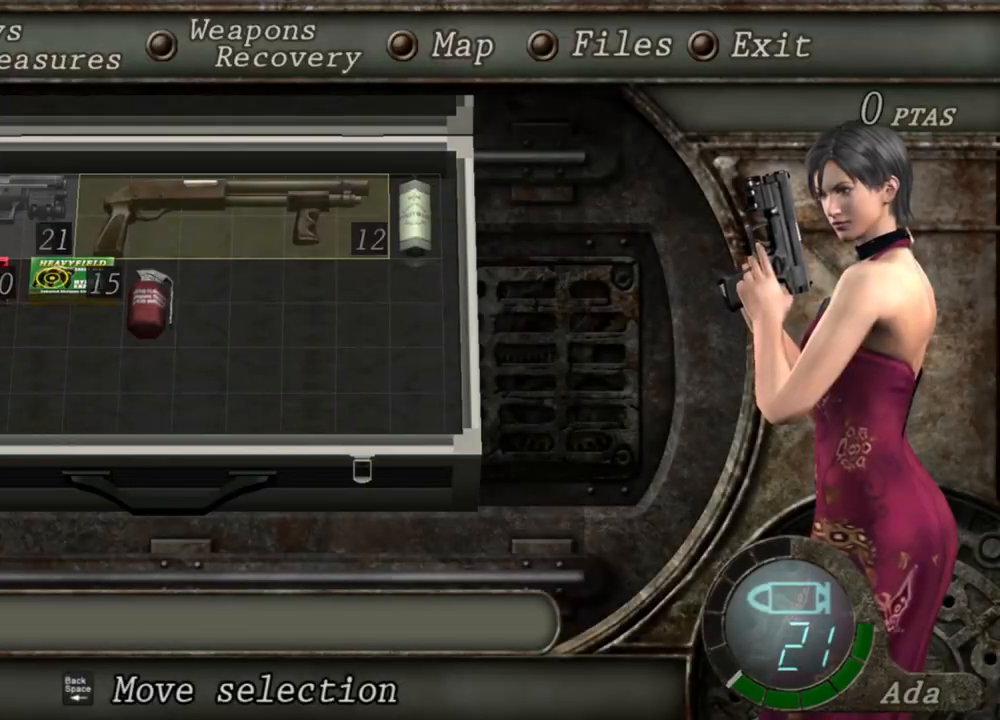
{"keys": [], "mouse": [], "events": [[201, "d", "down"], [301, "d", "up"], [401, "s", "down"], [468, "s", "up"]]}
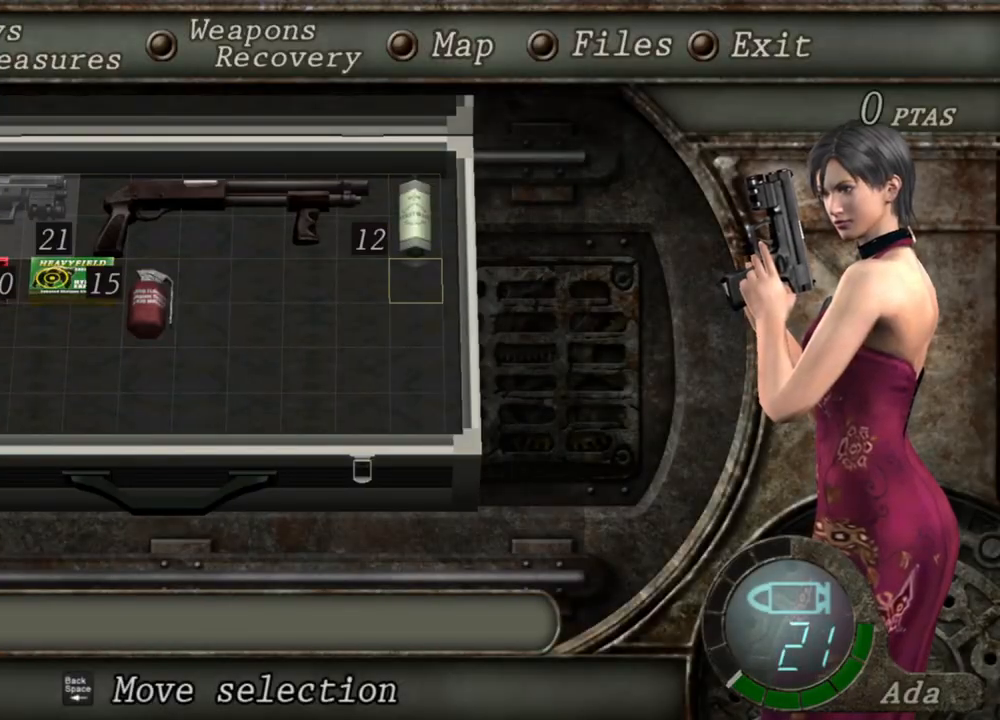
{"keys": ["a"], "mouse": [], "events": [[200, "w", "down"], [301, "w", "up"], [367, "a", "down"]]}
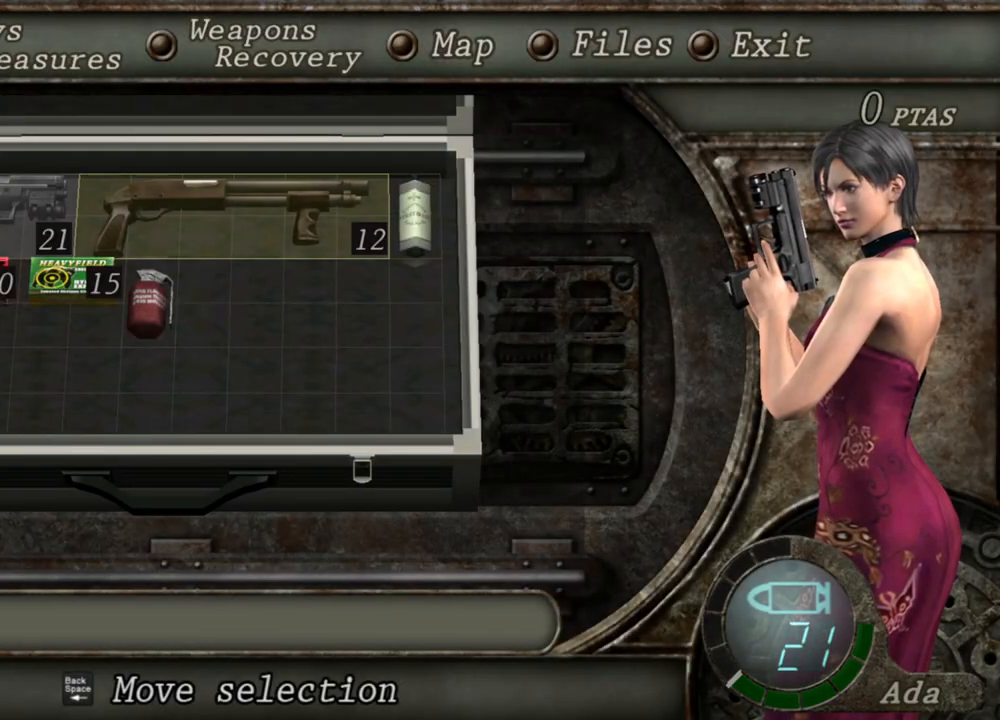
{"keys": [], "mouse": [], "events": [[33, "a", "up"]]}
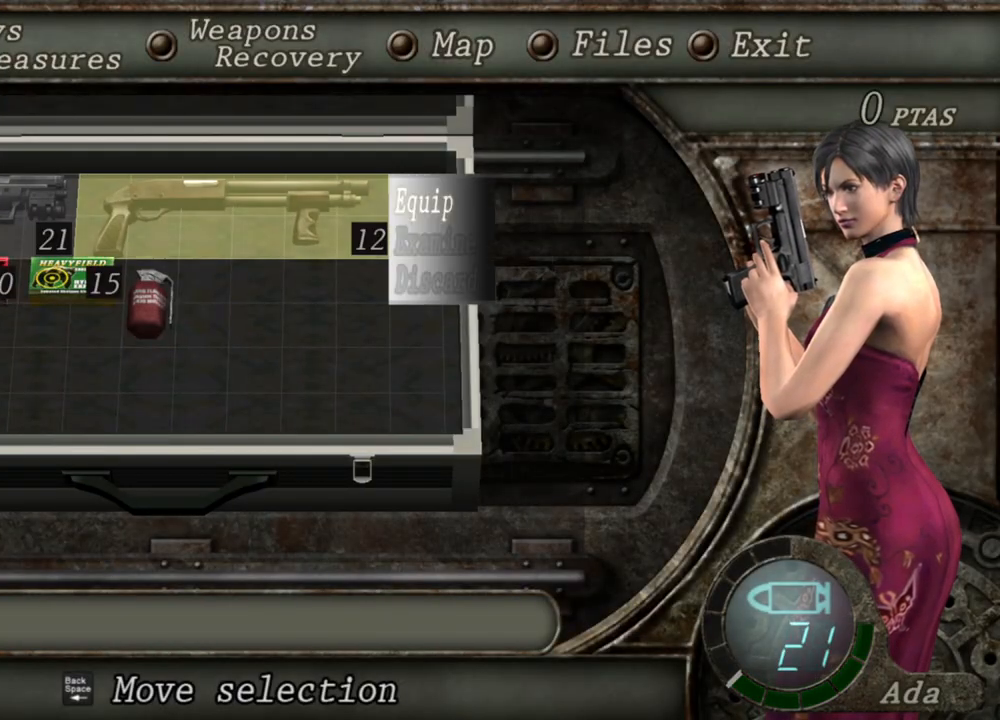
{"keys": [], "mouse": [], "events": [[167, "w", "down"], [267, "w", "up"], [334, "a", "down"], [434, "a", "up"]]}
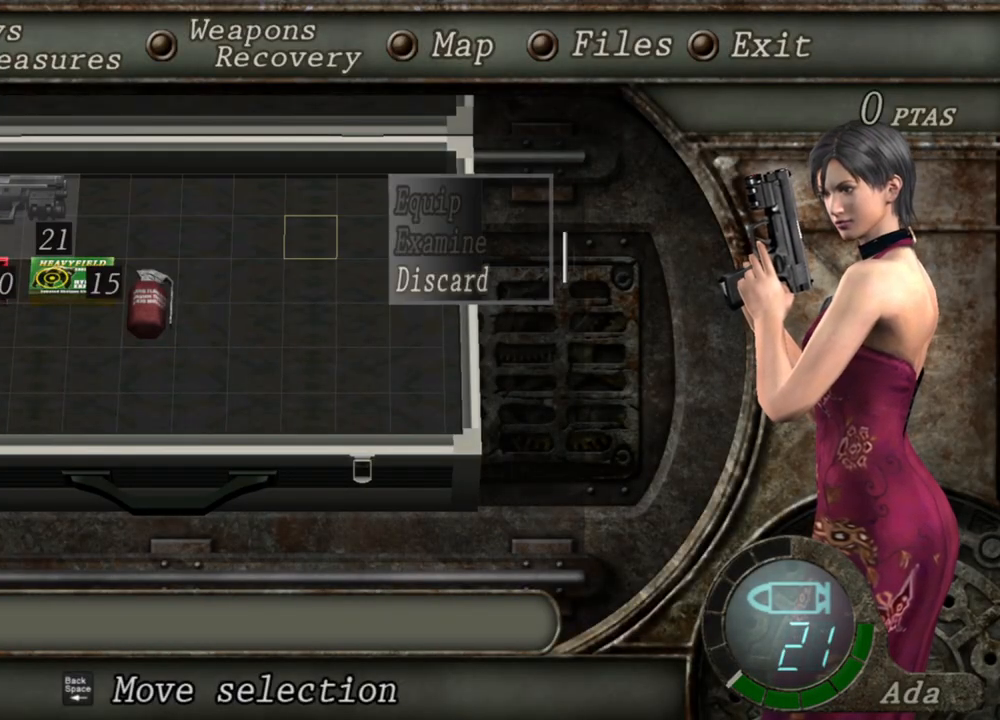
{"keys": [], "mouse": [], "events": [[34, "a", "down"], [134, "a", "up"], [167, "a", "down"], [268, "a", "up"], [468, "a", "down"], [501, "a", "up"]]}
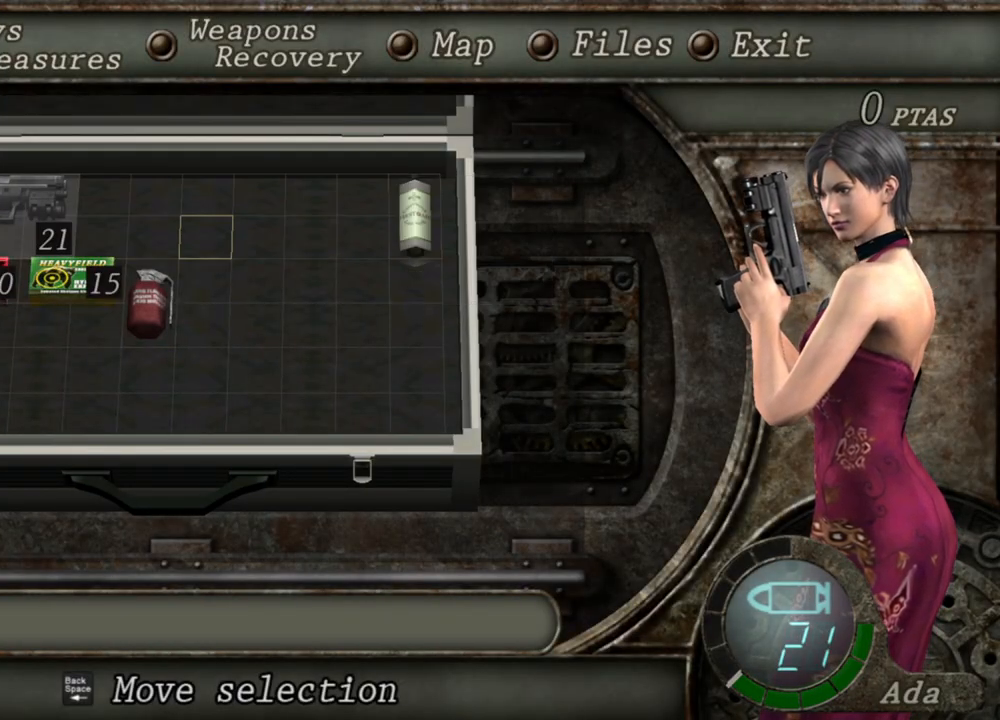
{"keys": ["w"], "mouse": [], "events": [[100, "a", "down"], [167, "a", "up"], [234, "a", "down"], [301, "a", "up"], [334, "a", "down"], [434, "a", "up"], [501, "w", "down"]]}
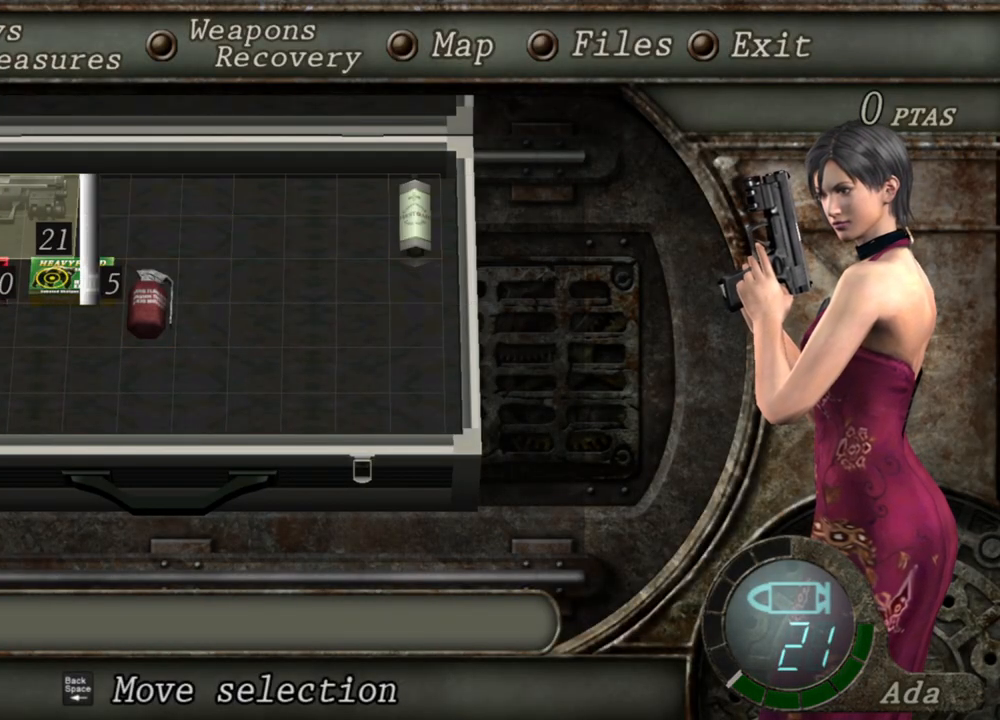
{"keys": ["s"], "mouse": [], "events": [[100, "w", "up"], [167, "a", "down"], [300, "a", "up"], [434, "s", "down"]]}
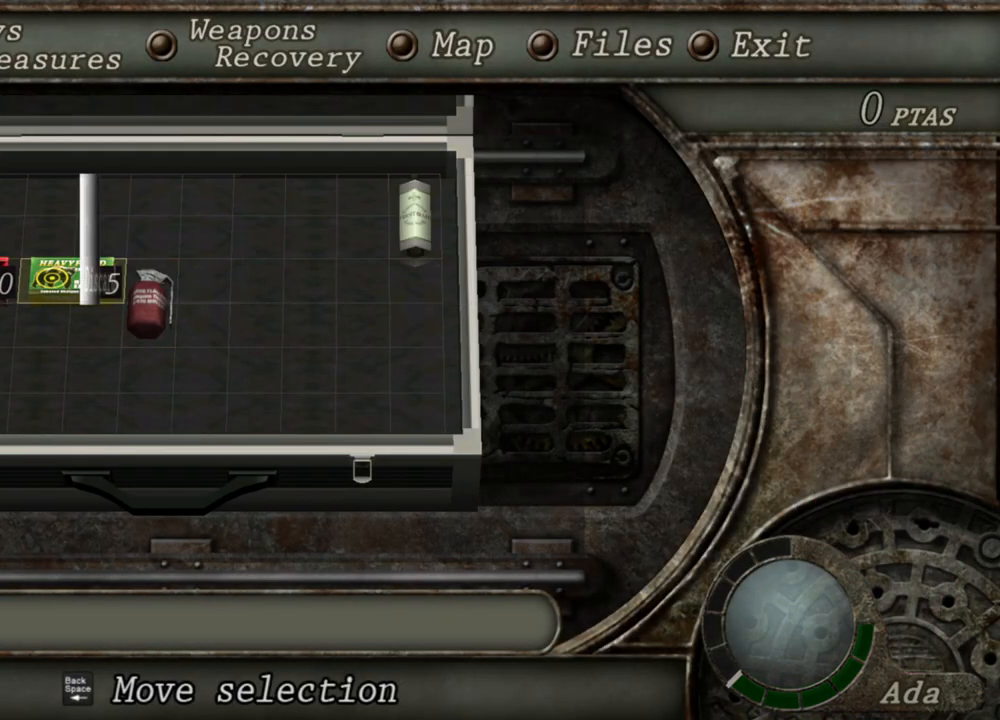
{"keys": ["e"], "mouse": [], "events": [[33, "s", "up"], [267, "d", "down"], [334, "d", "up"], [501, "e", "down"]]}
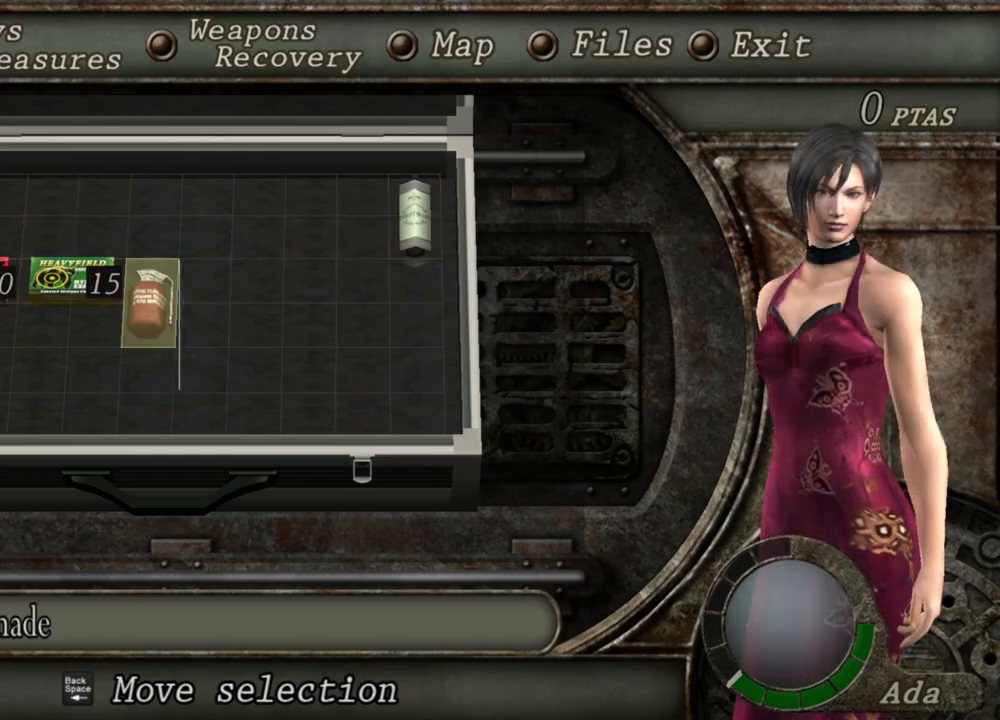
{"keys": [], "mouse": [], "events": [[100, "e", "up"], [133, "e", "down"], [233, "e", "up"]]}
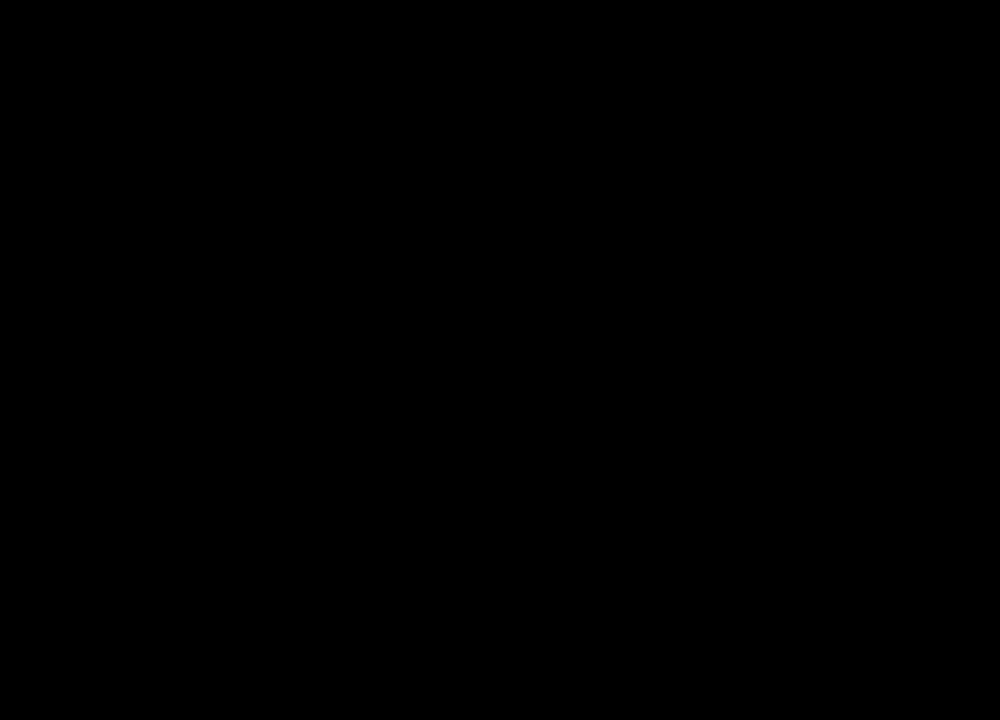
{"keys": ["shift", "w"], "mouse": [], "events": [[100, "w", "down"], [134, "d", "down"], [134, "shift", "down"], [368, "d", "up"]]}
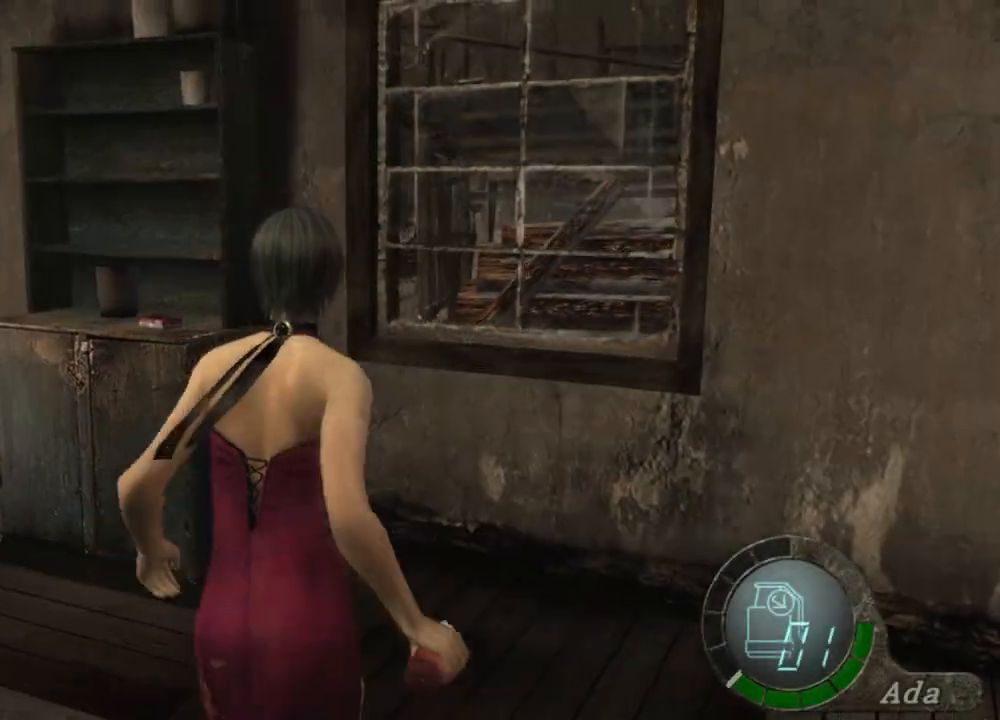
{"keys": ["space"], "mouse": [], "events": [[267, "d", "down"], [334, "d", "up"], [367, "space", "down"], [467, "shift", "up"], [467, "w", "up"]]}
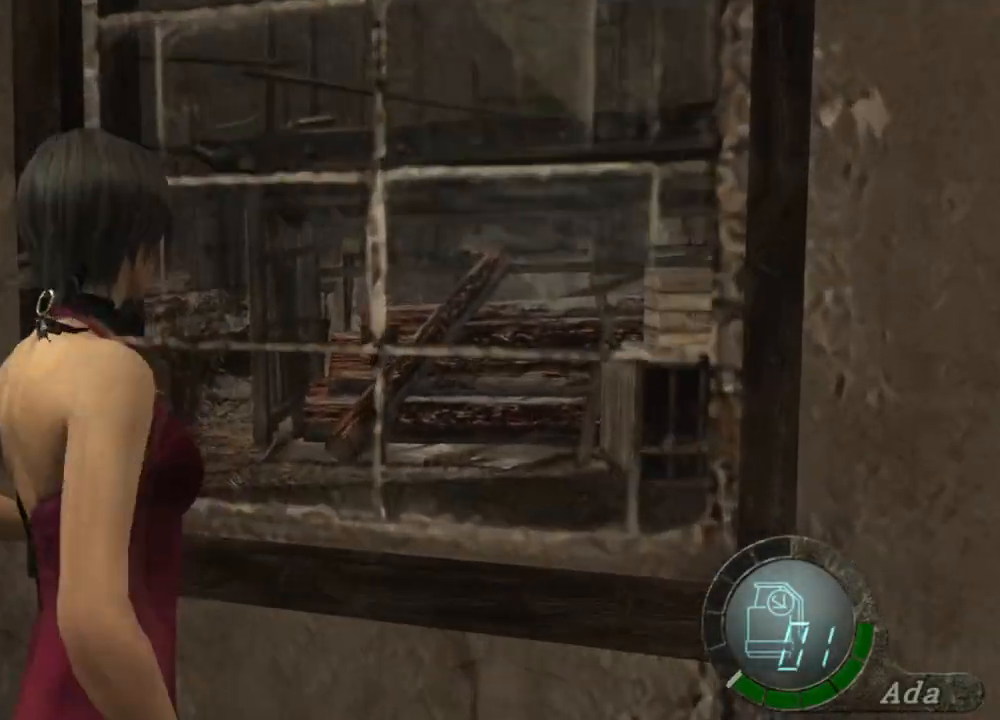
{"keys": ["space"], "mouse": ["left"], "events": [[67, "mouse_left", "down"]]}
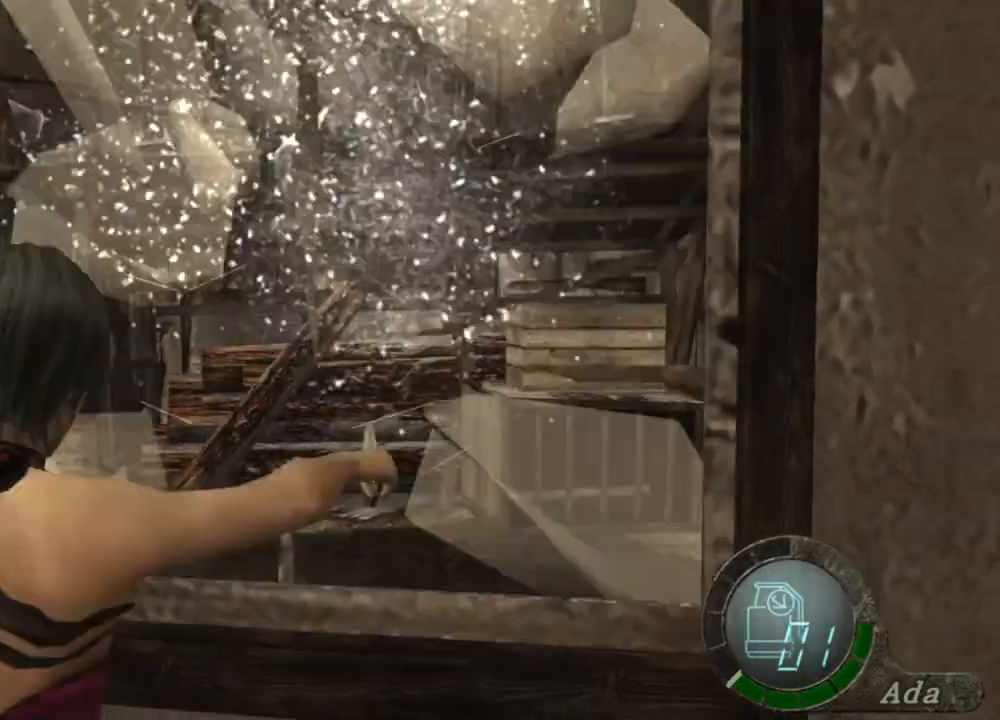
{"keys": ["w"], "mouse": [], "events": [[66, "mouse_left", "up"], [100, "space", "up"], [100, "w", "down"]]}
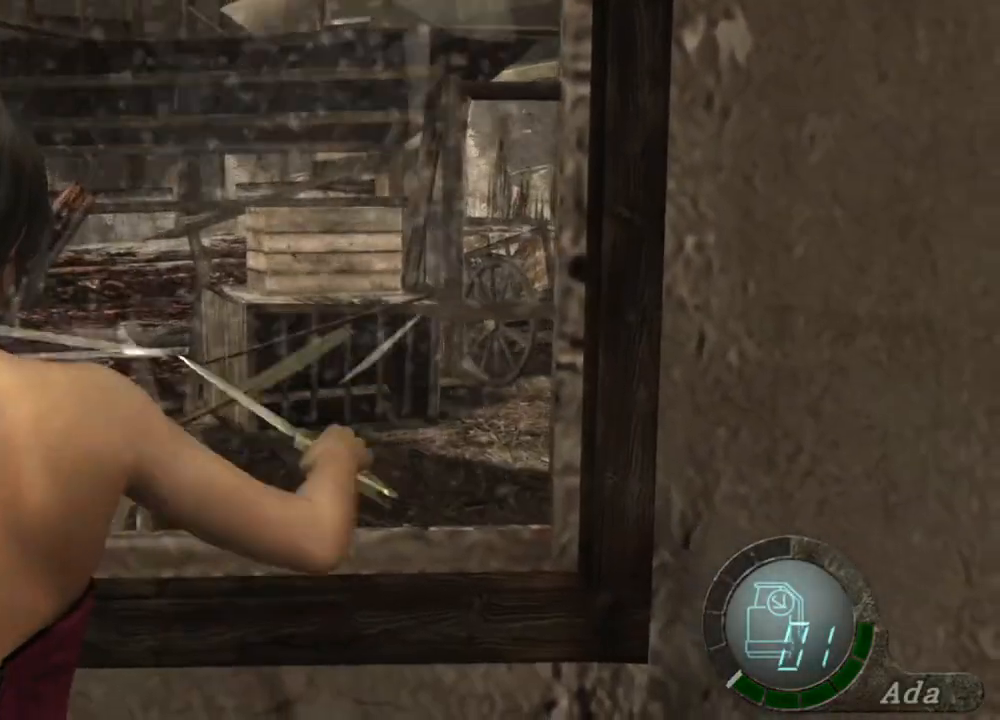
{"keys": ["w"], "mouse": [], "events": [[67, "e", "down"], [134, "e", "up"], [201, "e", "down"], [267, "e", "up"], [334, "e", "down"], [434, "e", "up"]]}
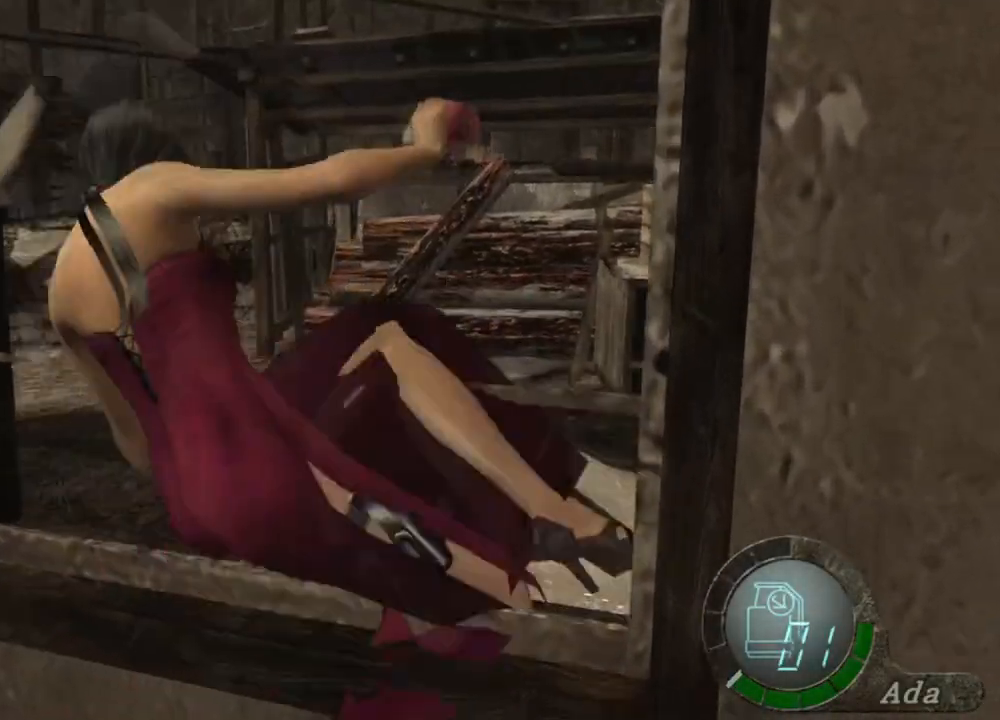
{"keys": ["w"], "mouse": [], "events": []}
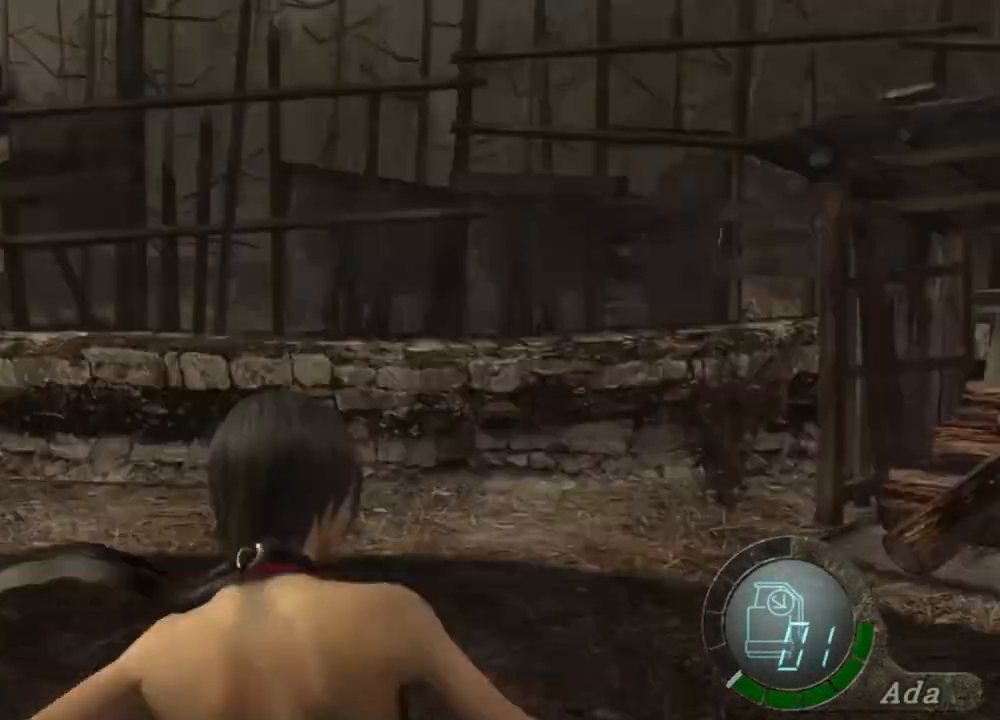
{"keys": ["w"], "mouse": [], "events": []}
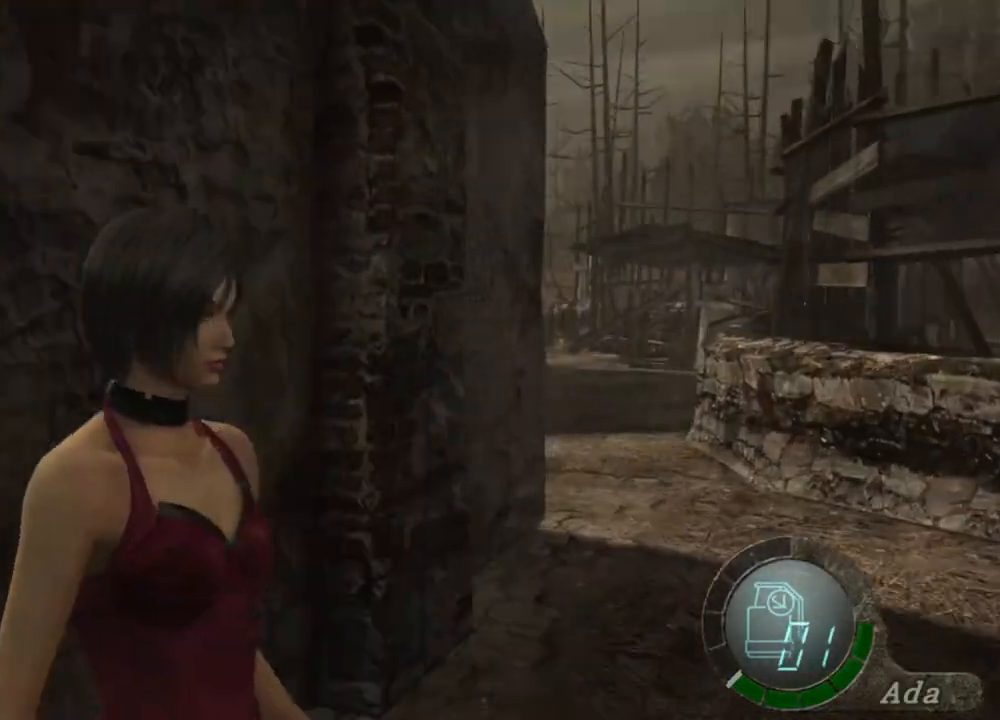
{"keys": ["shift", "w"], "mouse": [], "events": [[100, "mouse_right", "down"], [167, "mouse_right", "up"], [167, "shift", "down"]]}
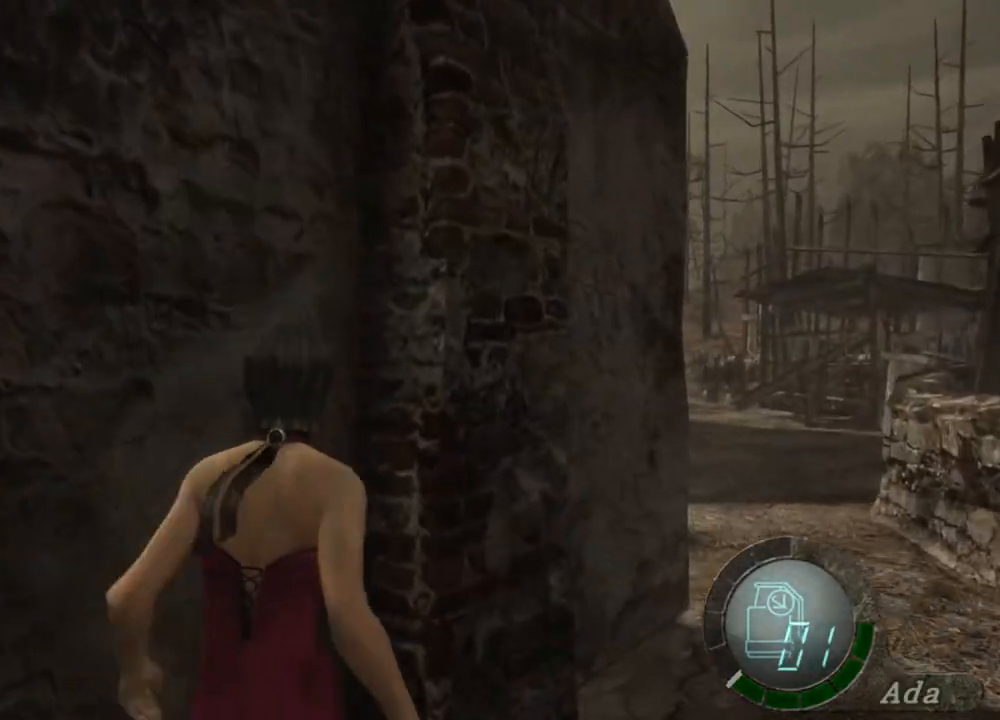
{"keys": ["shift", "w"], "mouse": [], "events": [[167, "d", "down"], [301, "d", "up"]]}
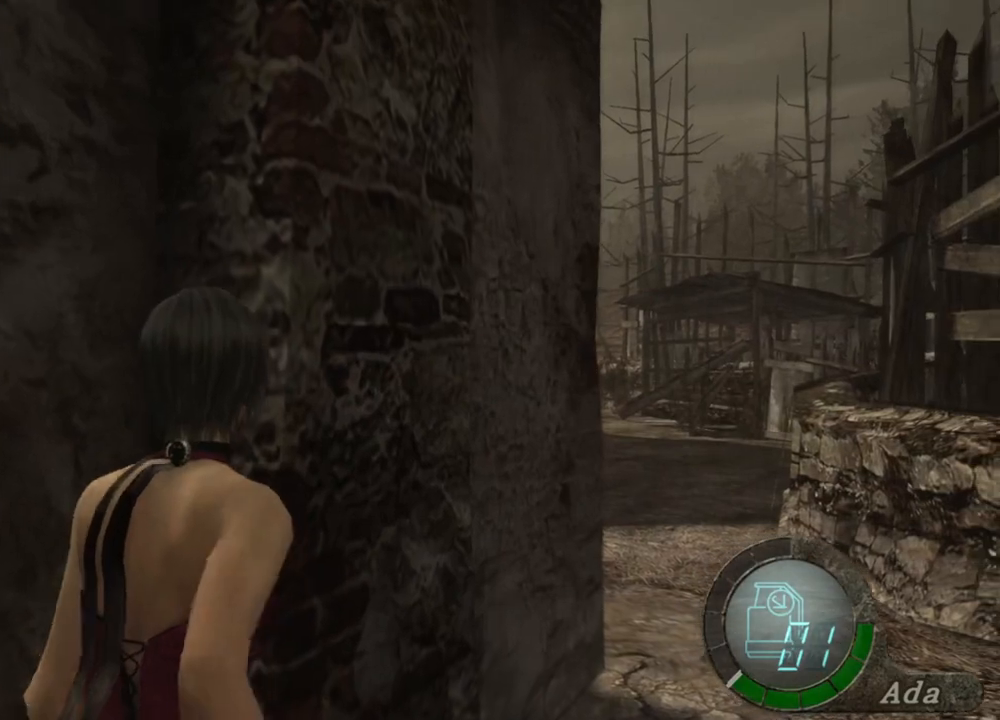
{"keys": ["a", "shift", "w"], "mouse": [], "events": [[67, "d", "down"], [367, "d", "up"], [468, "a", "down"]]}
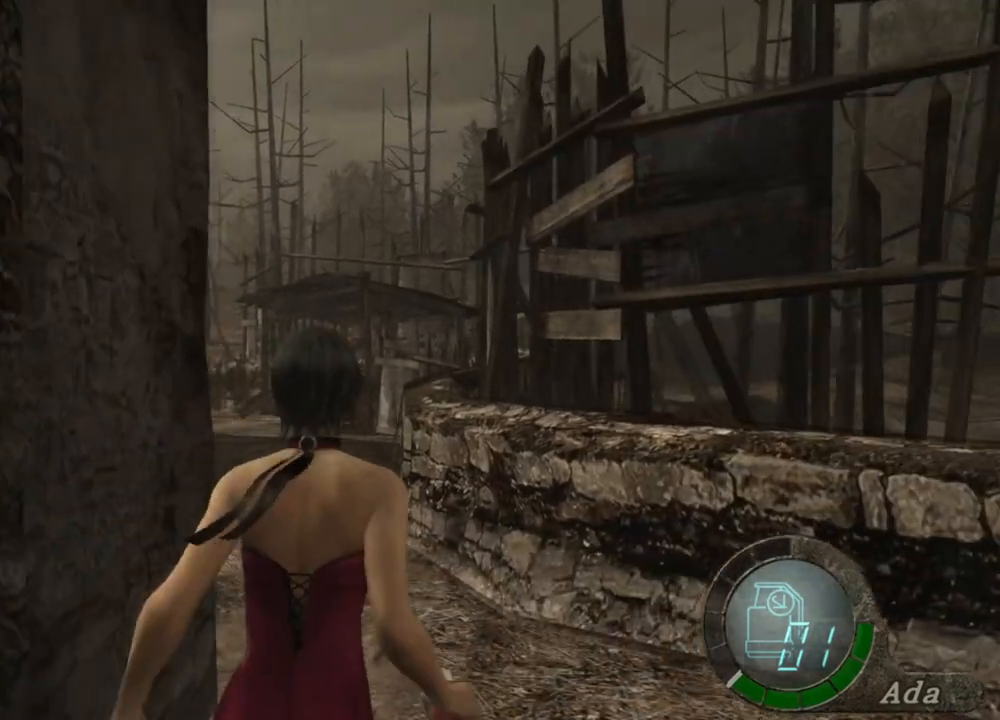
{"keys": ["a", "shift", "w"], "mouse": [], "events": [[334, "a", "up"], [367, "a", "down"]]}
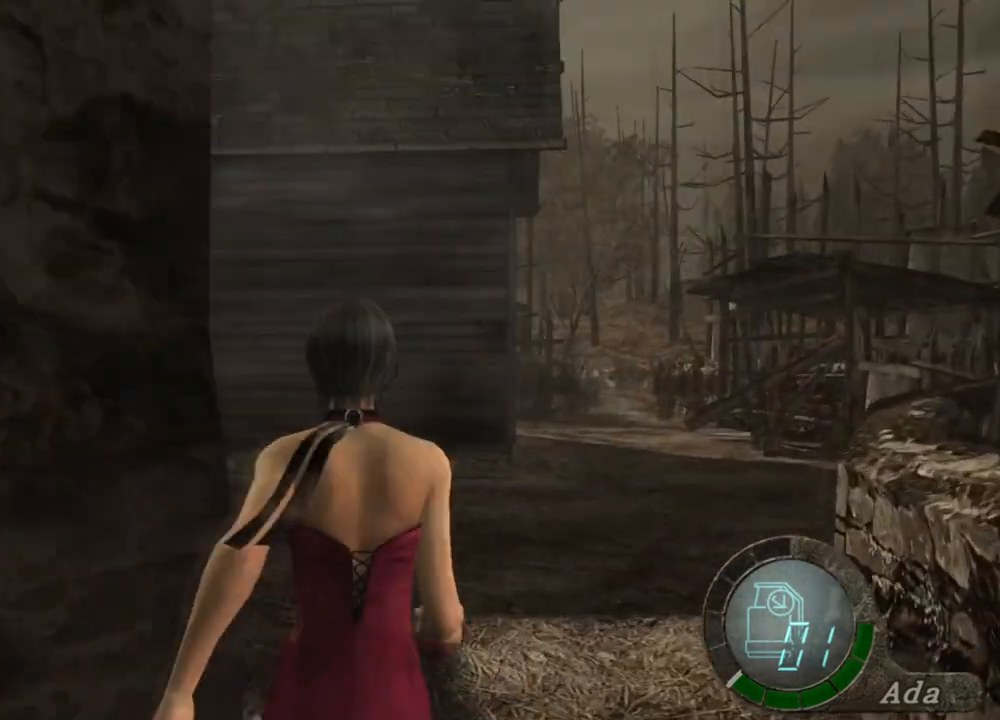
{"keys": ["a", "w"], "mouse": [], "events": [[300, "a", "up"], [400, "a", "down"], [400, "shift", "up"]]}
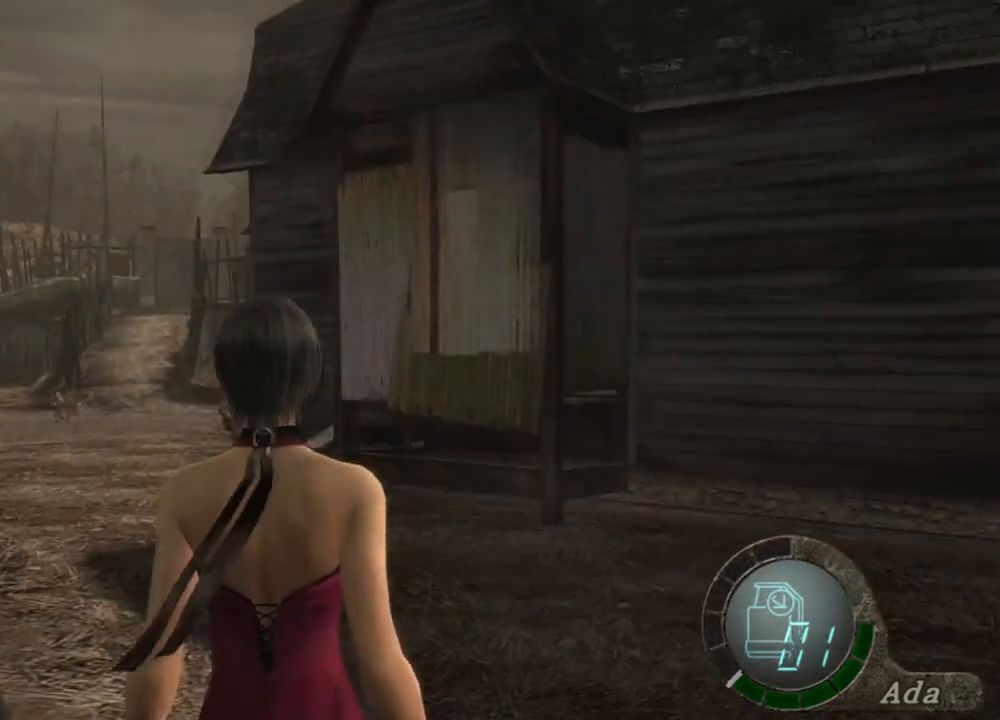
{"keys": ["w"], "mouse": [], "events": [[66, "a", "up"], [267, "a", "down"], [467, "a", "up"]]}
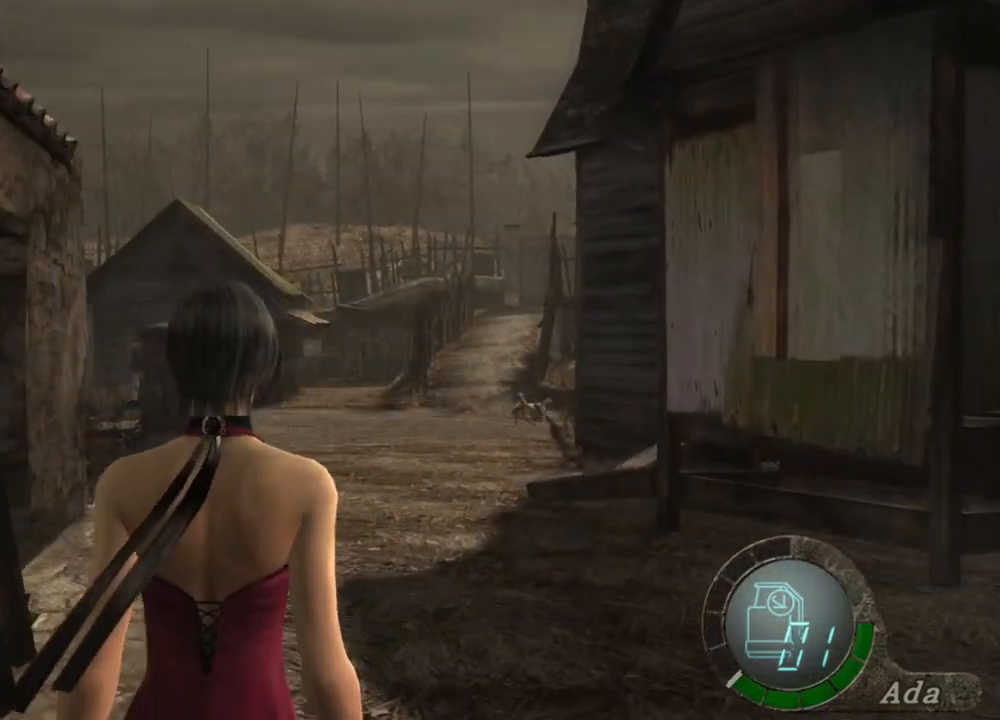
{"keys": ["d", "w"], "mouse": [], "events": [[67, "a", "down"], [167, "a", "up"], [401, "d", "down"]]}